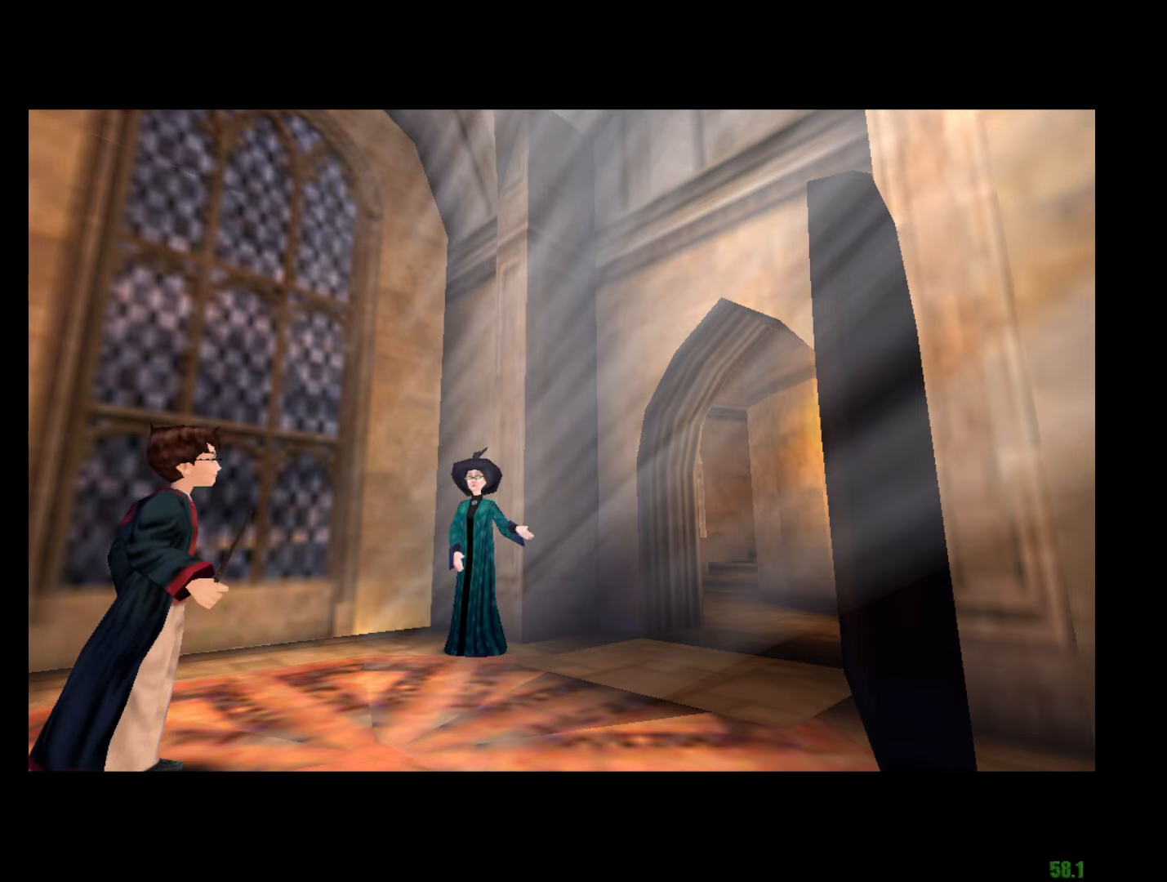
Gameplay with keyboard and mouse; each line is a JSON object with the keys and mouse buttons held at the frame after it. "events" lists presses ("down") and releases ("up") of "a", "c", "d", "down", "e", "escape", "f", "f1", "g", "left", "right", "s", "t", "tab", "up", "w", "mouse_left" and "mouse_right" between this image and that frame as [ms after this image, input, new state], when the widget could be followed in between. "mouse_left", "mouse_right" = the "left", "right" buttons of the "mouse" list. No other keys are recorded. Mouse movement is not recorded.
{"keys": ["f", "g"], "mouse": [], "events": [[401, "f", "down"], [401, "g", "down"]]}
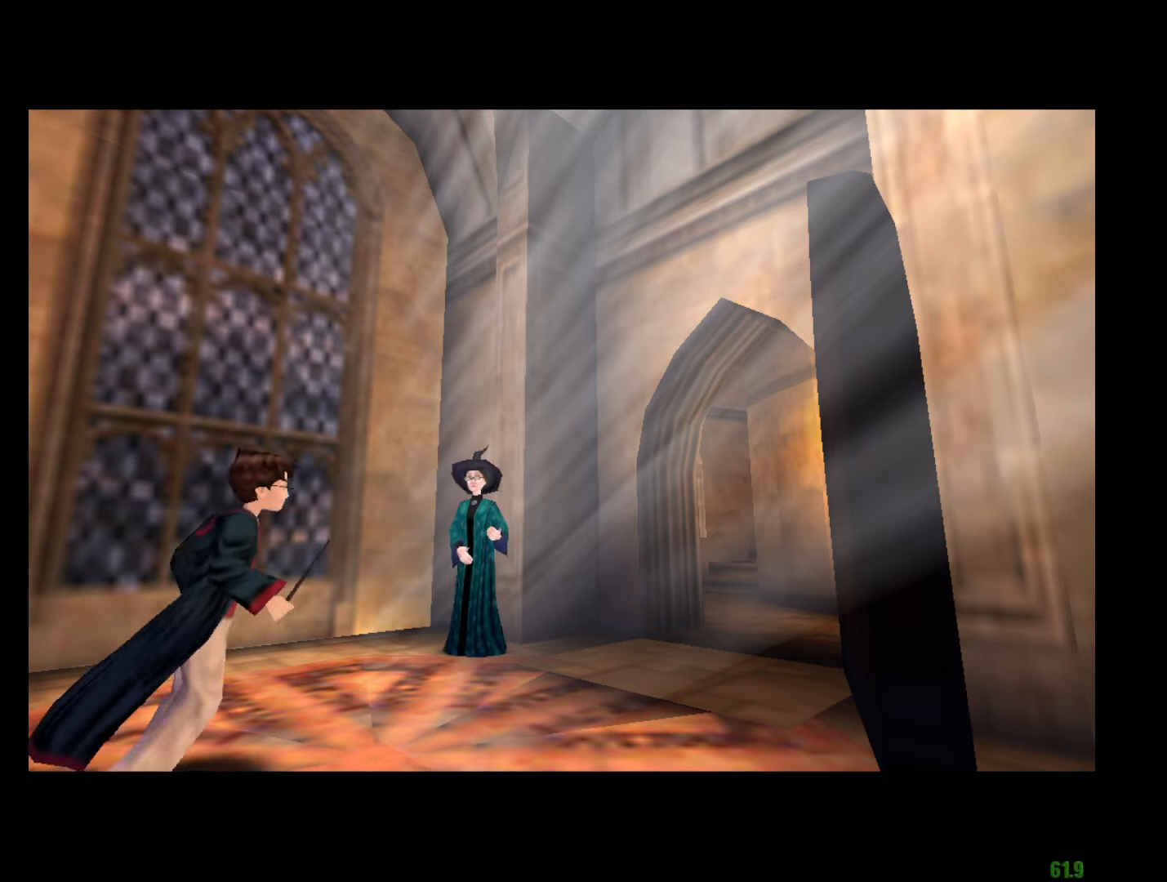
{"keys": ["f", "g"], "mouse": [], "events": []}
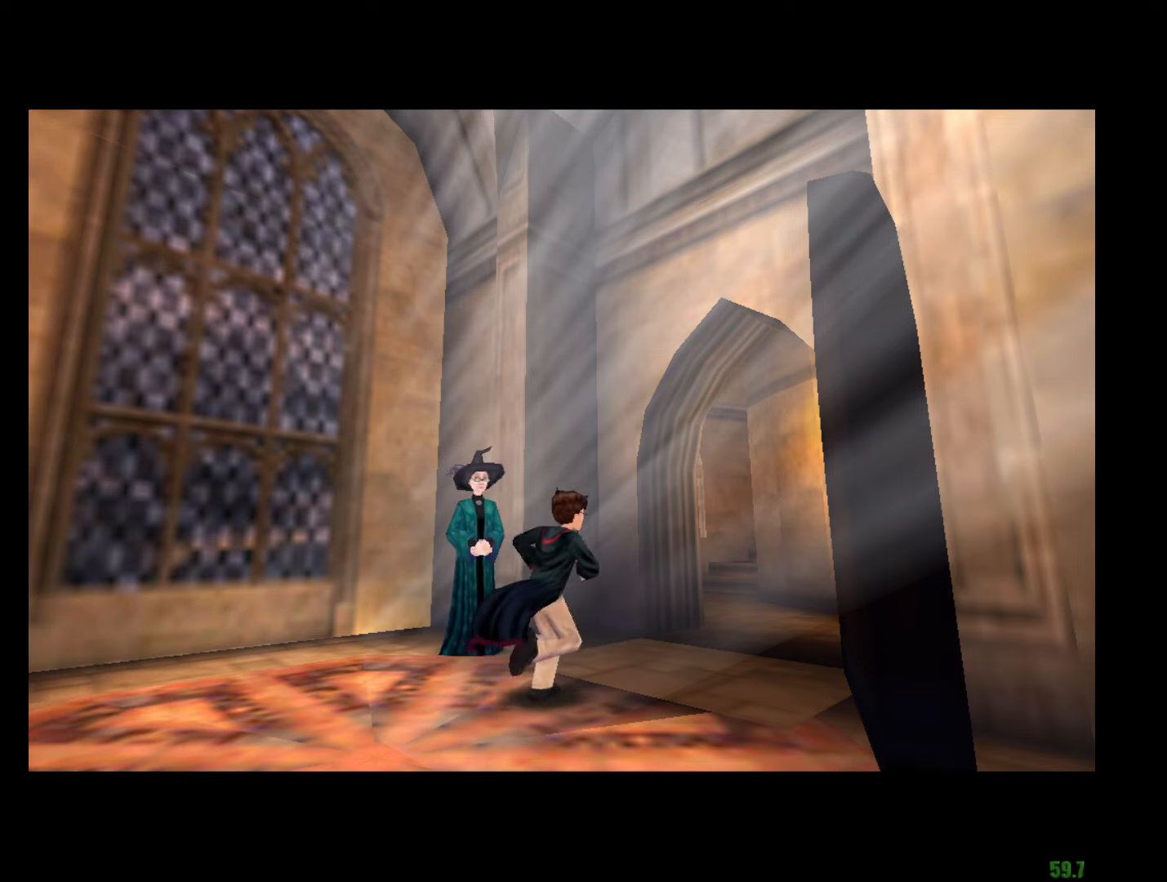
{"keys": ["f", "g"], "mouse": [], "events": []}
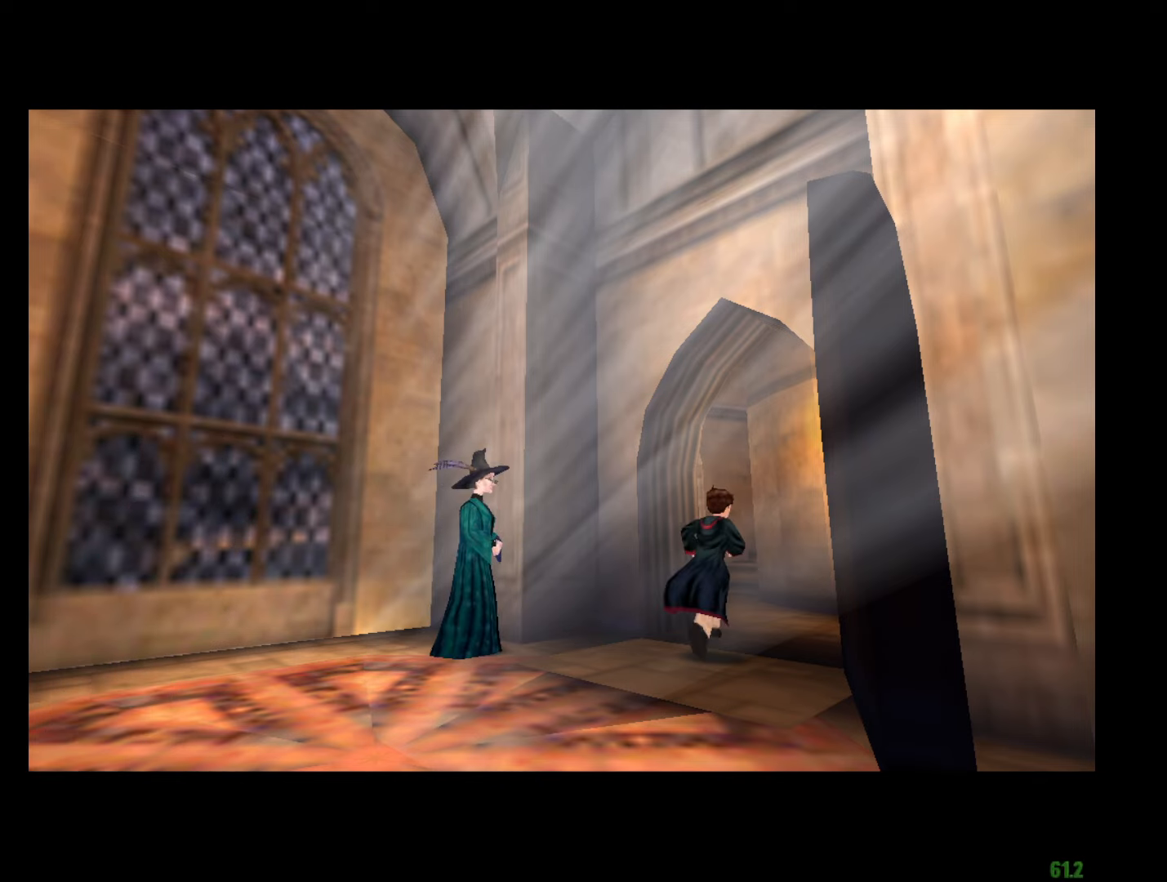
{"keys": ["f", "g"], "mouse": [], "events": []}
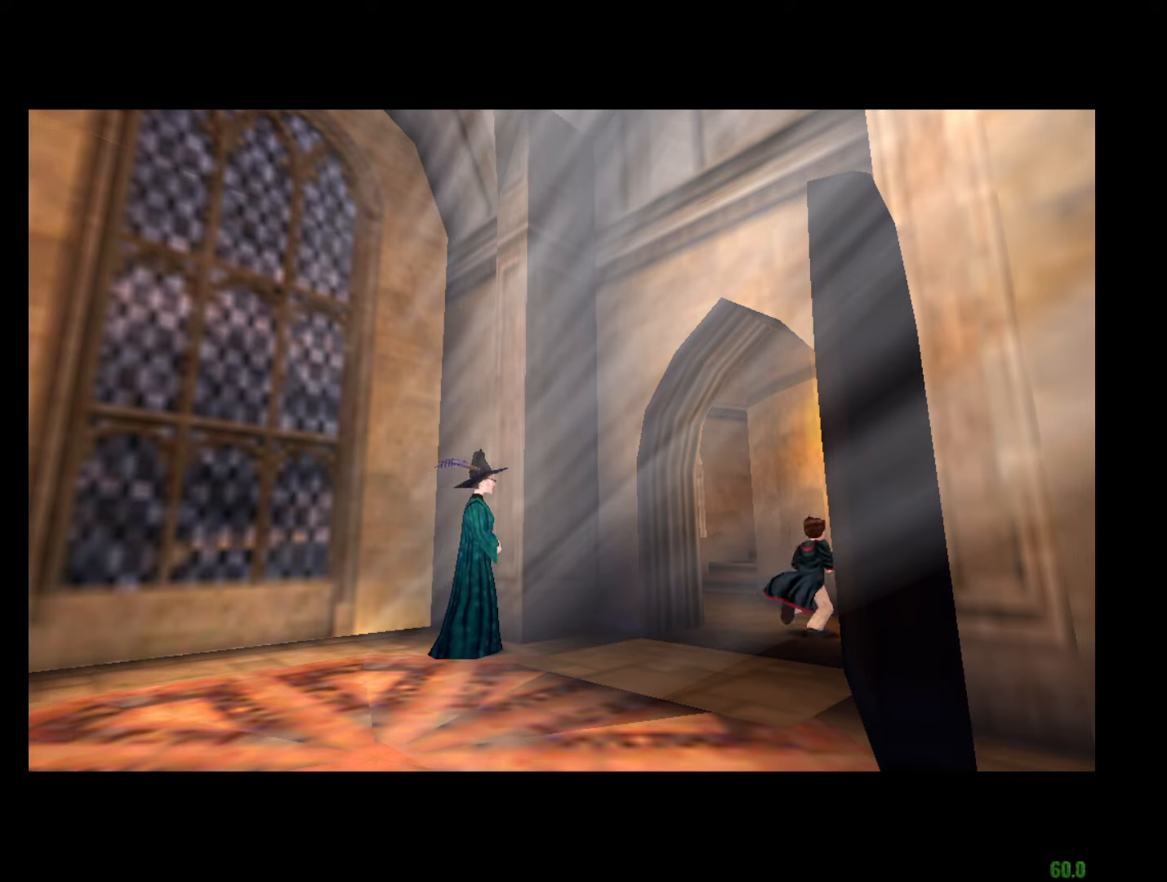
{"keys": ["f", "g"], "mouse": [], "events": []}
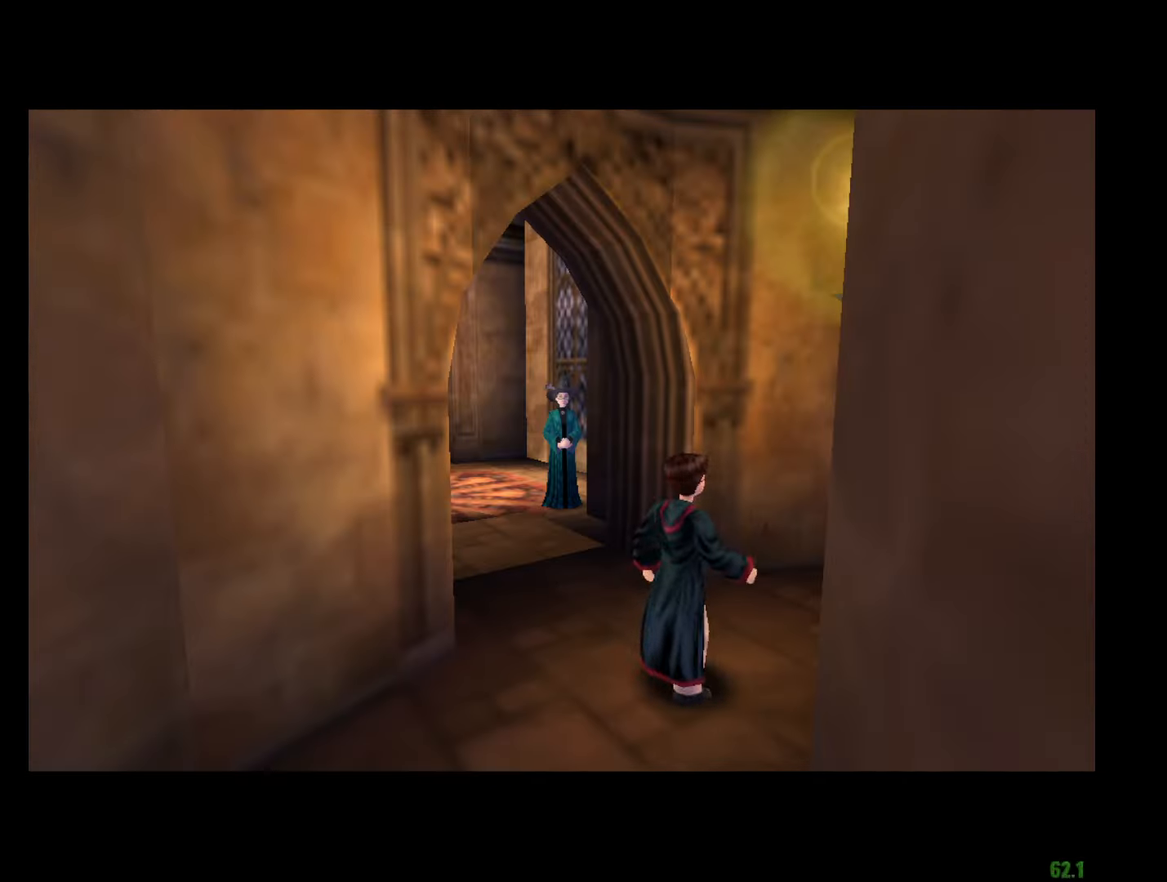
{"keys": ["f", "g"], "mouse": [], "events": []}
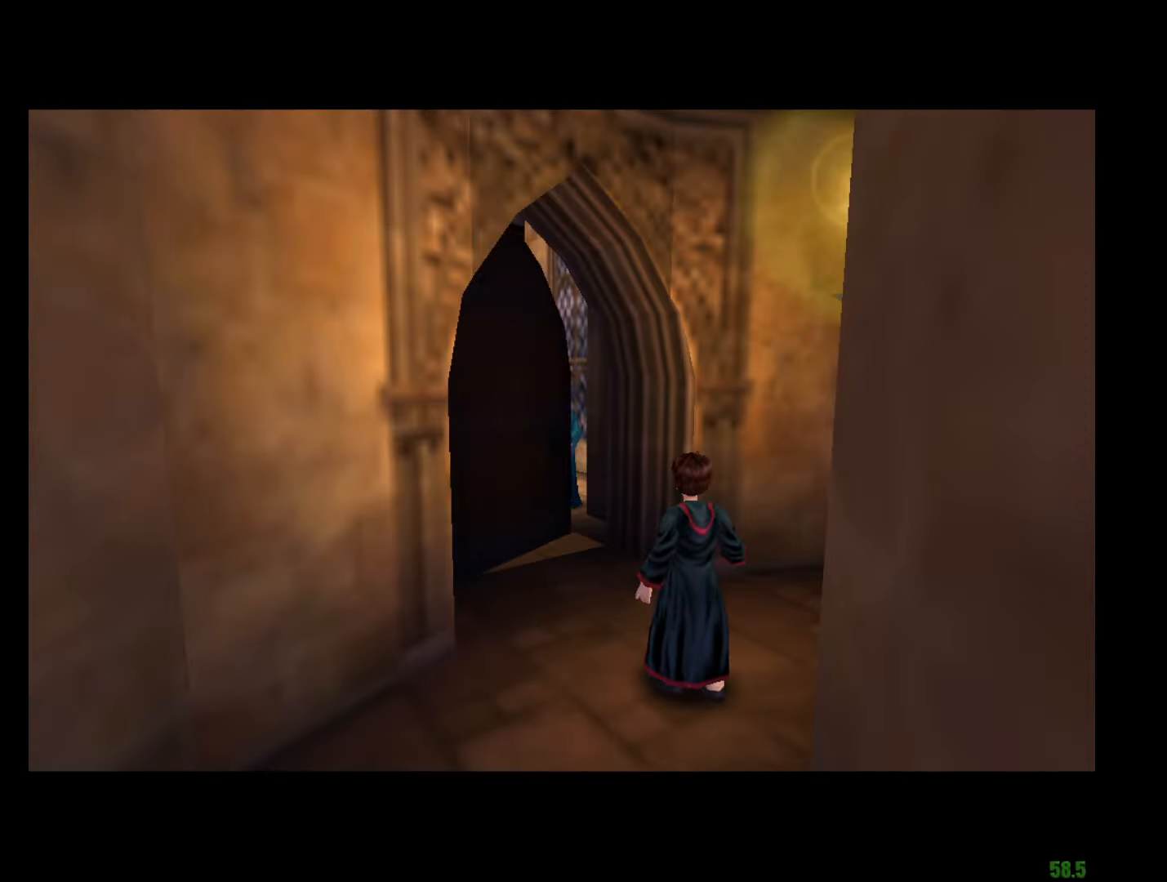
{"keys": ["f", "g"], "mouse": [], "events": []}
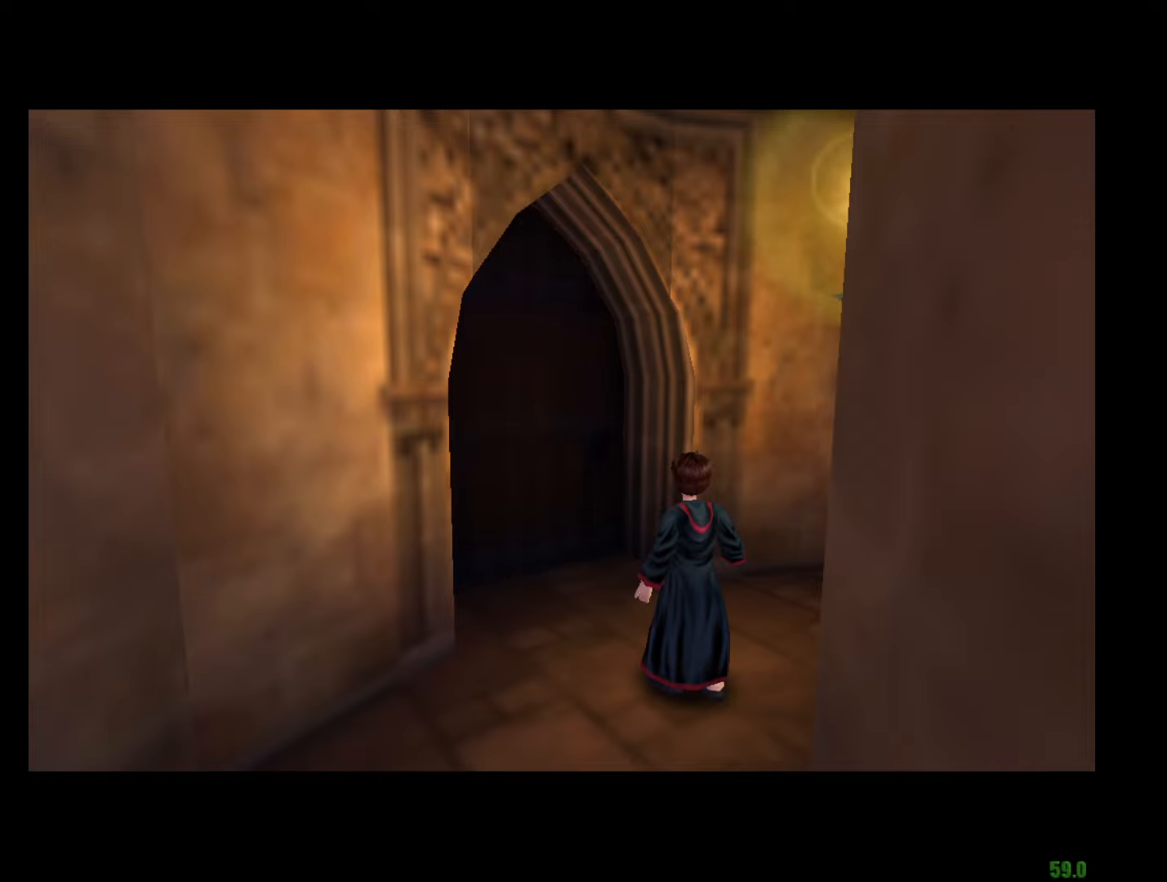
{"keys": ["f", "g"], "mouse": [], "events": []}
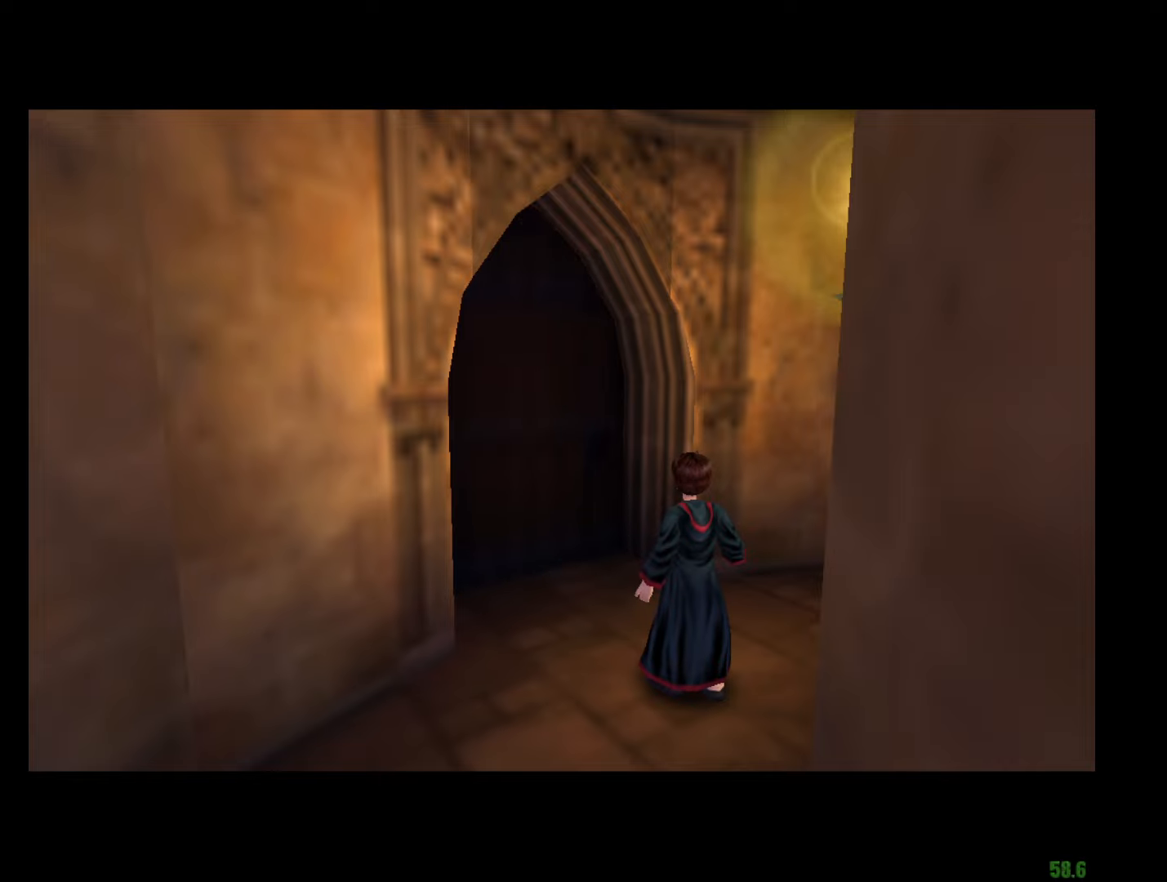
{"keys": ["f", "g"], "mouse": [], "events": []}
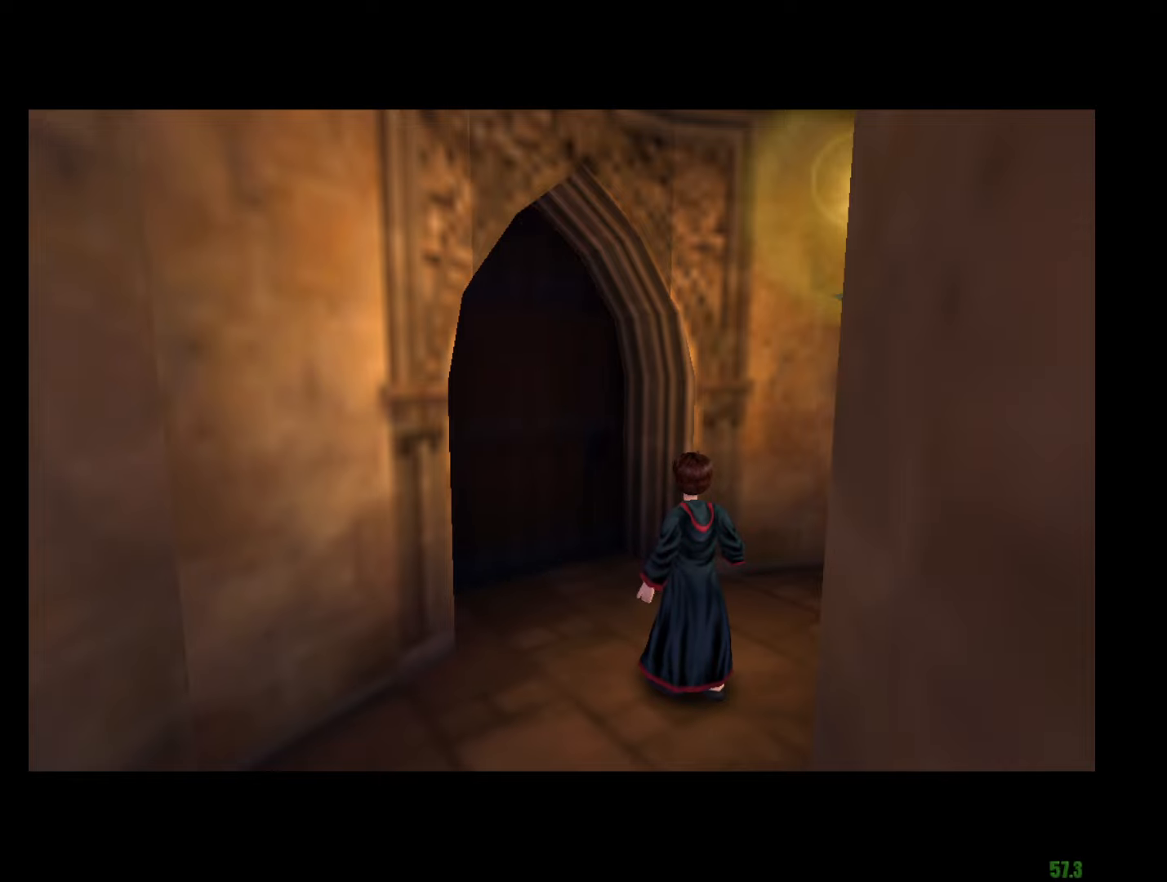
{"keys": ["f", "g"], "mouse": [], "events": []}
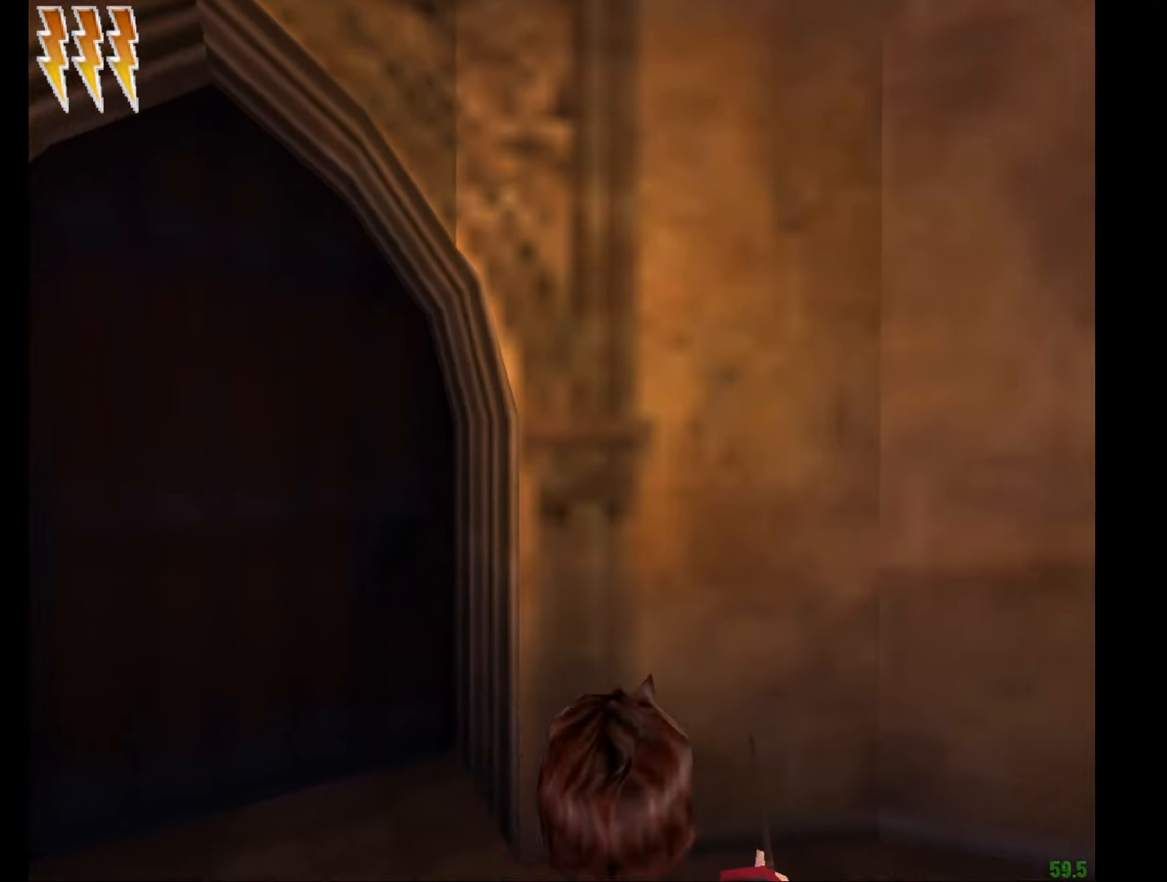
{"keys": ["e", "w"], "mouse": [], "events": [[150, "e", "down"], [150, "w", "down"], [183, "g", "up"], [233, "f", "up"]]}
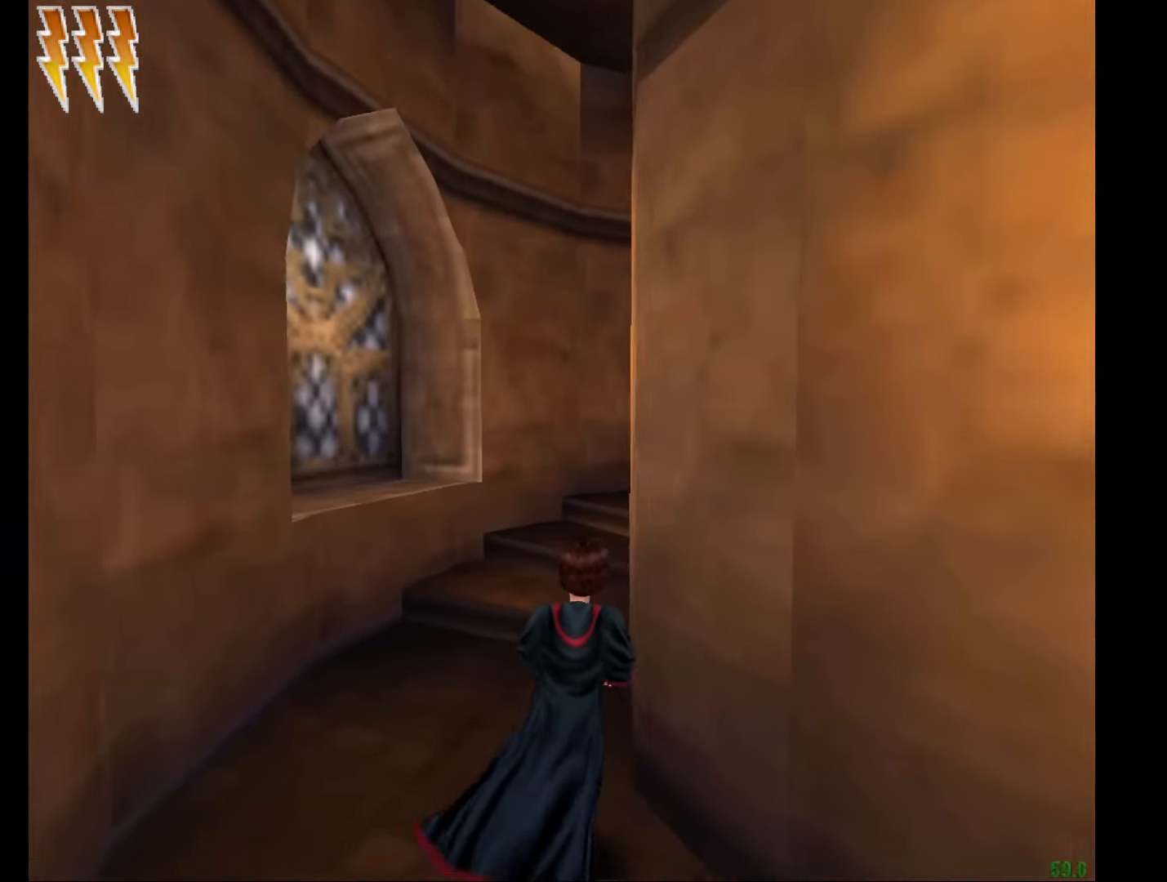
{"keys": ["e", "w"], "mouse": [], "events": []}
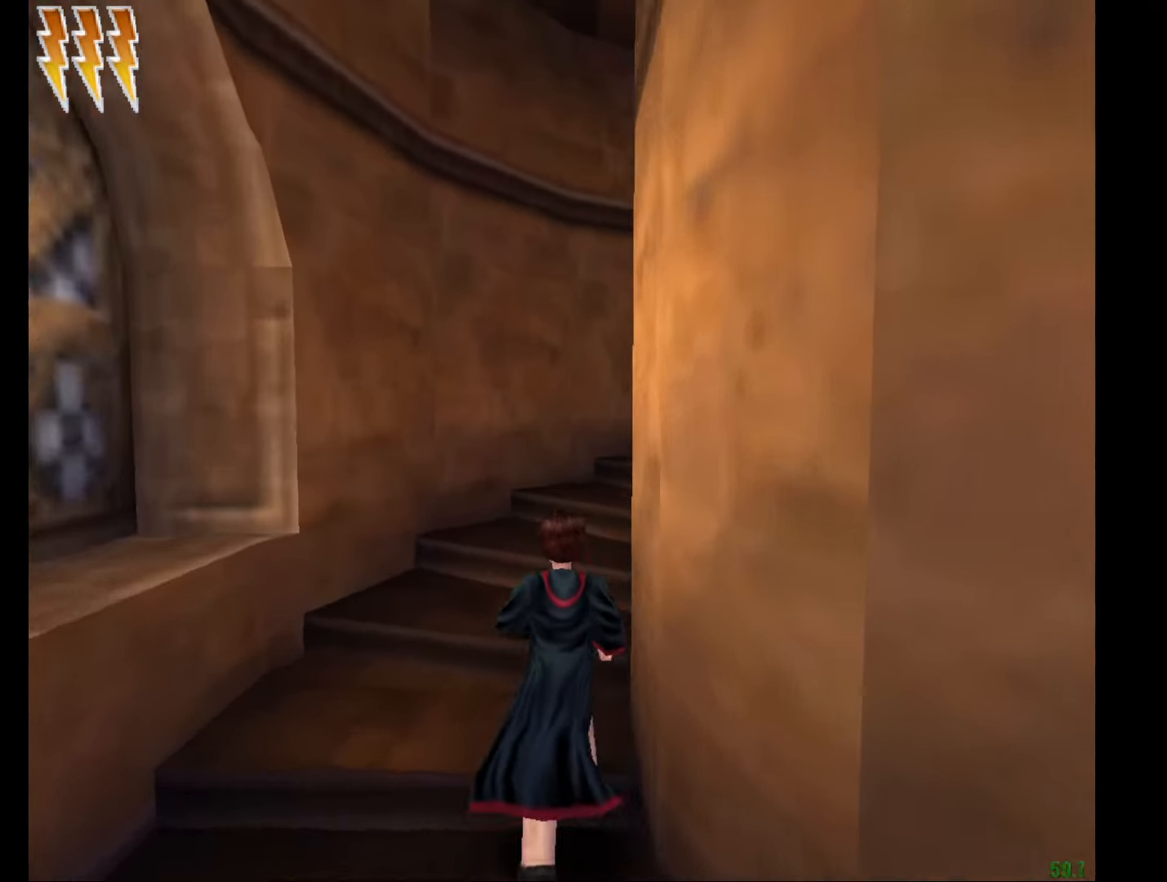
{"keys": ["e", "w"], "mouse": [], "events": []}
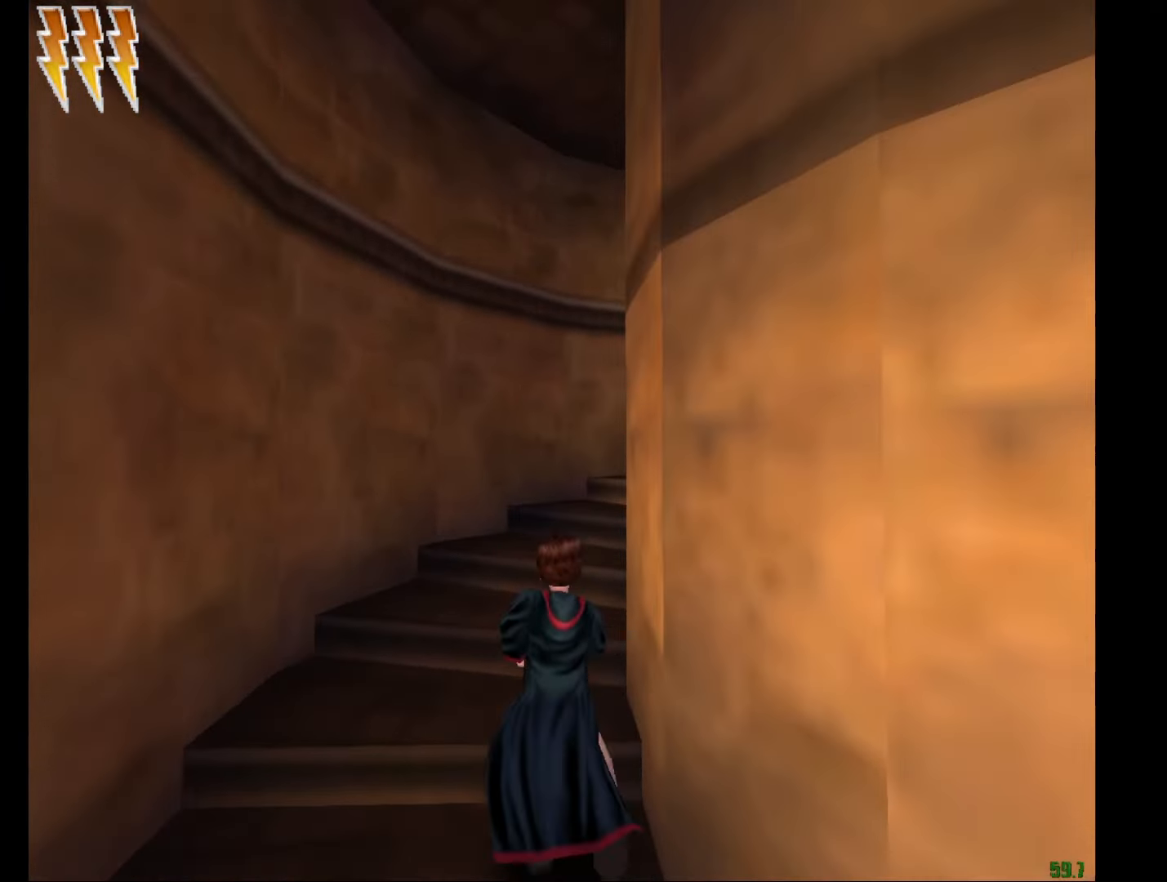
{"keys": ["e", "w"], "mouse": [], "events": []}
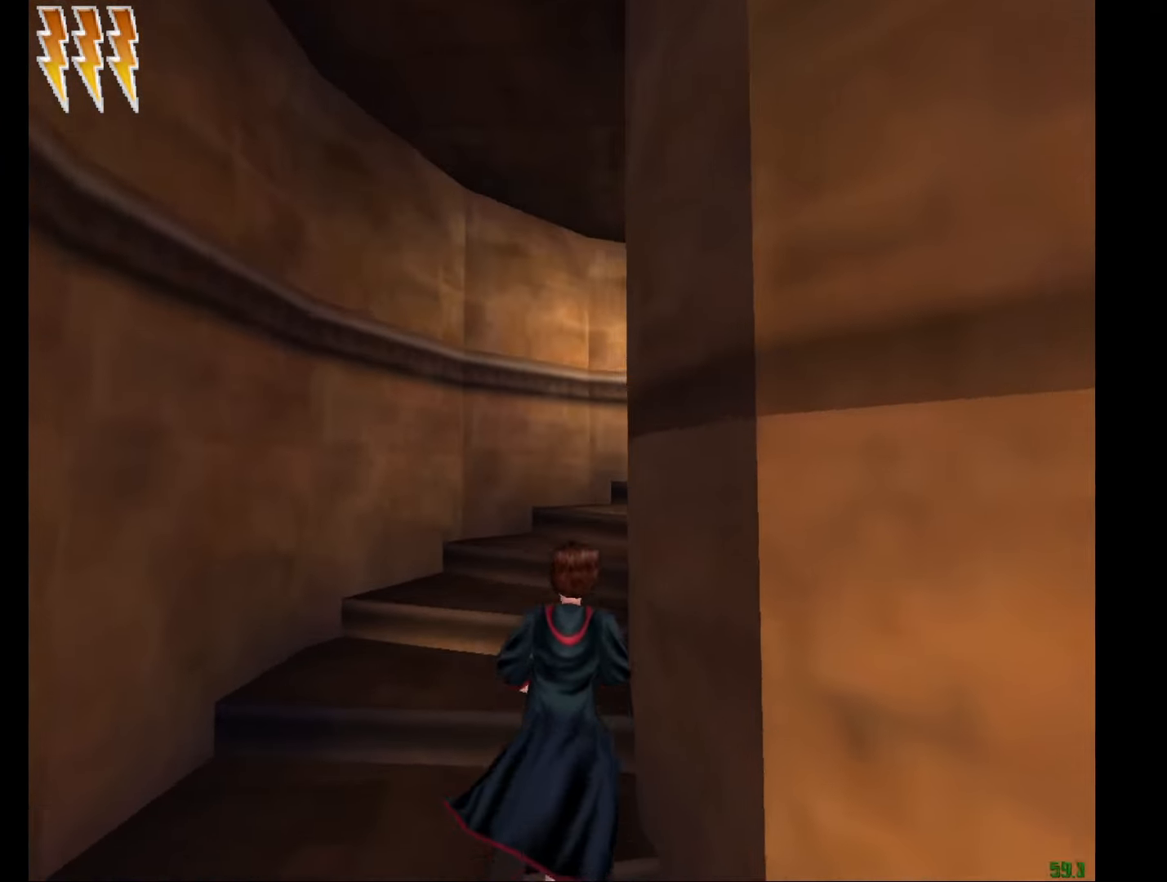
{"keys": ["e", "w"], "mouse": [], "events": []}
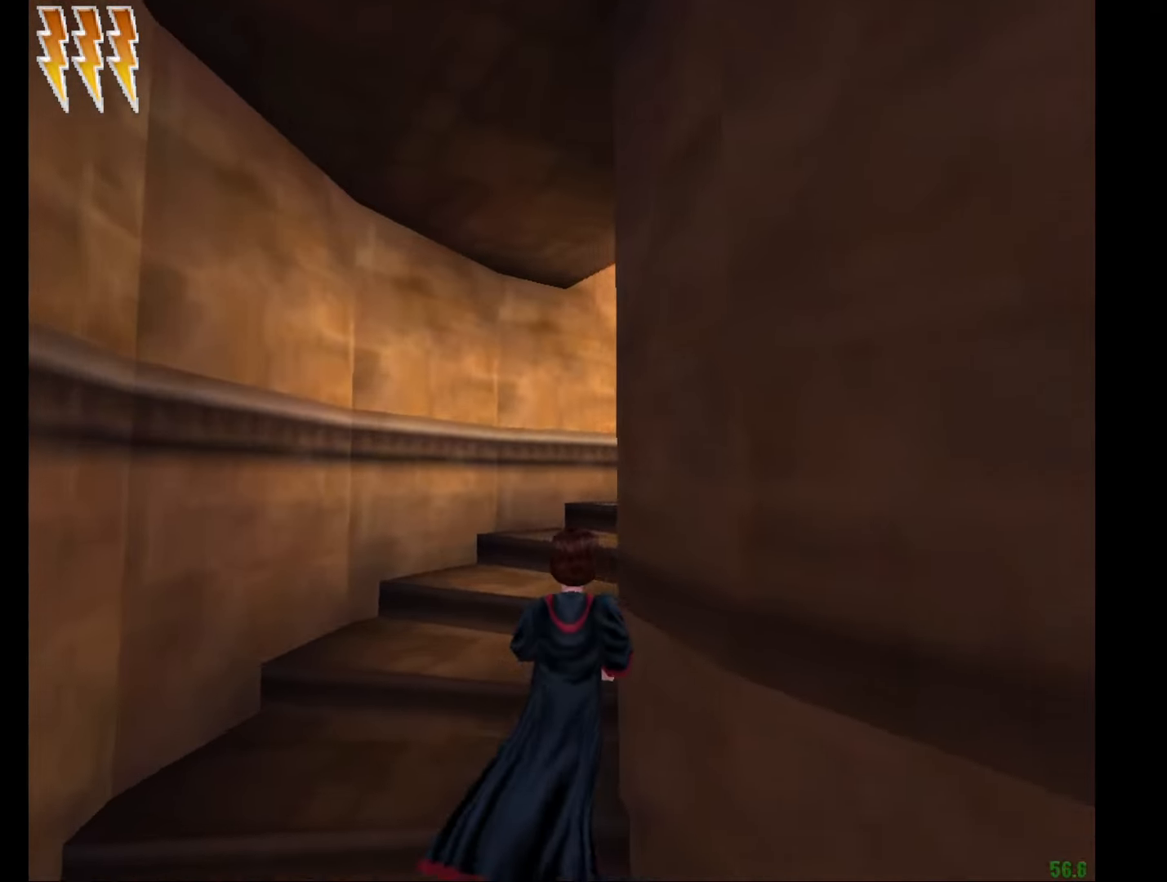
{"keys": ["e", "w"], "mouse": [], "events": []}
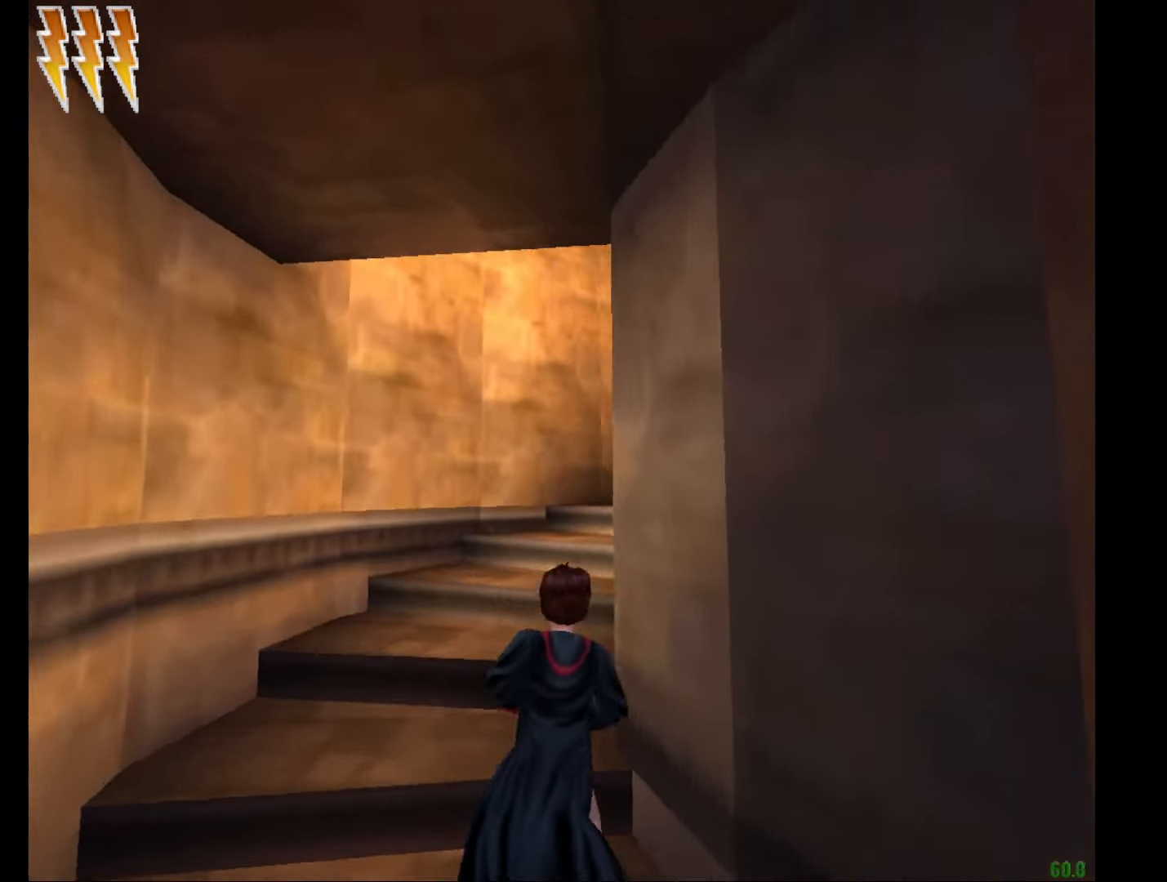
{"keys": ["e", "w"], "mouse": [], "events": []}
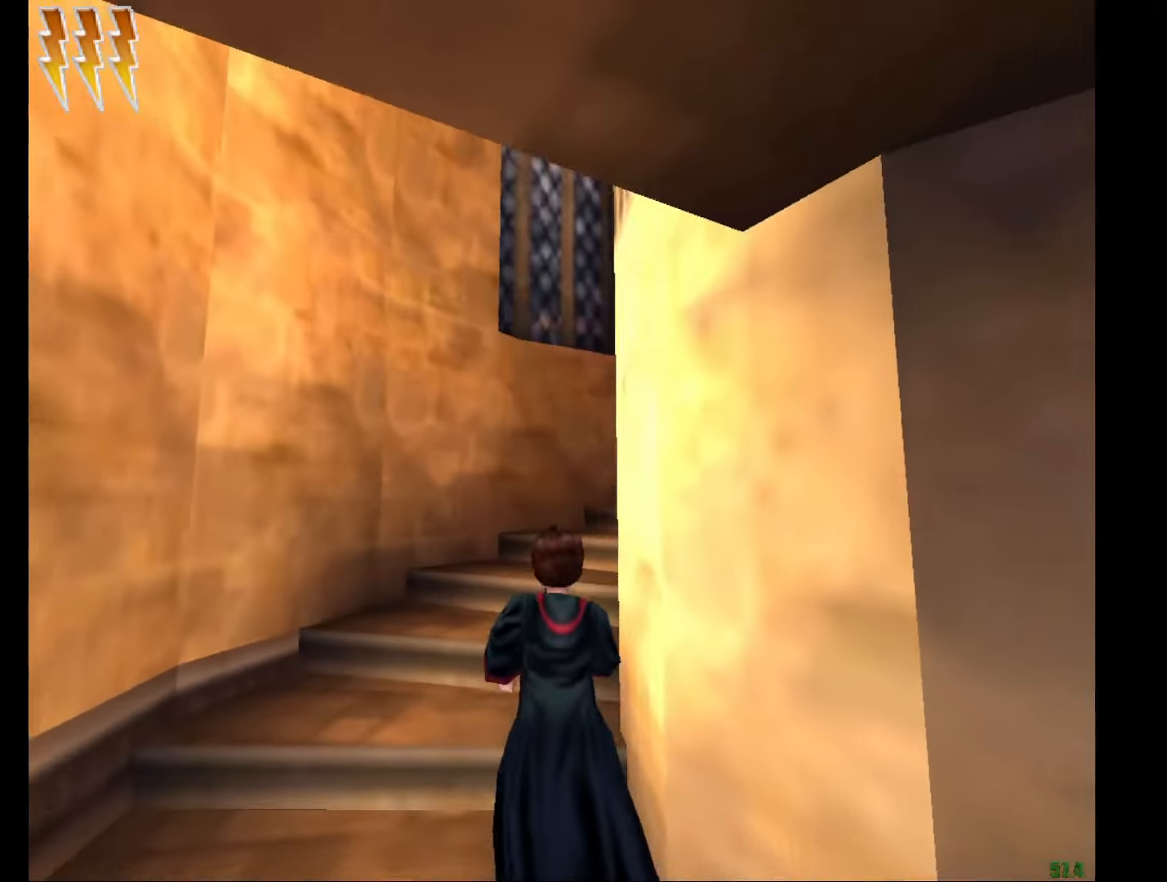
{"keys": ["e", "w"], "mouse": [], "events": []}
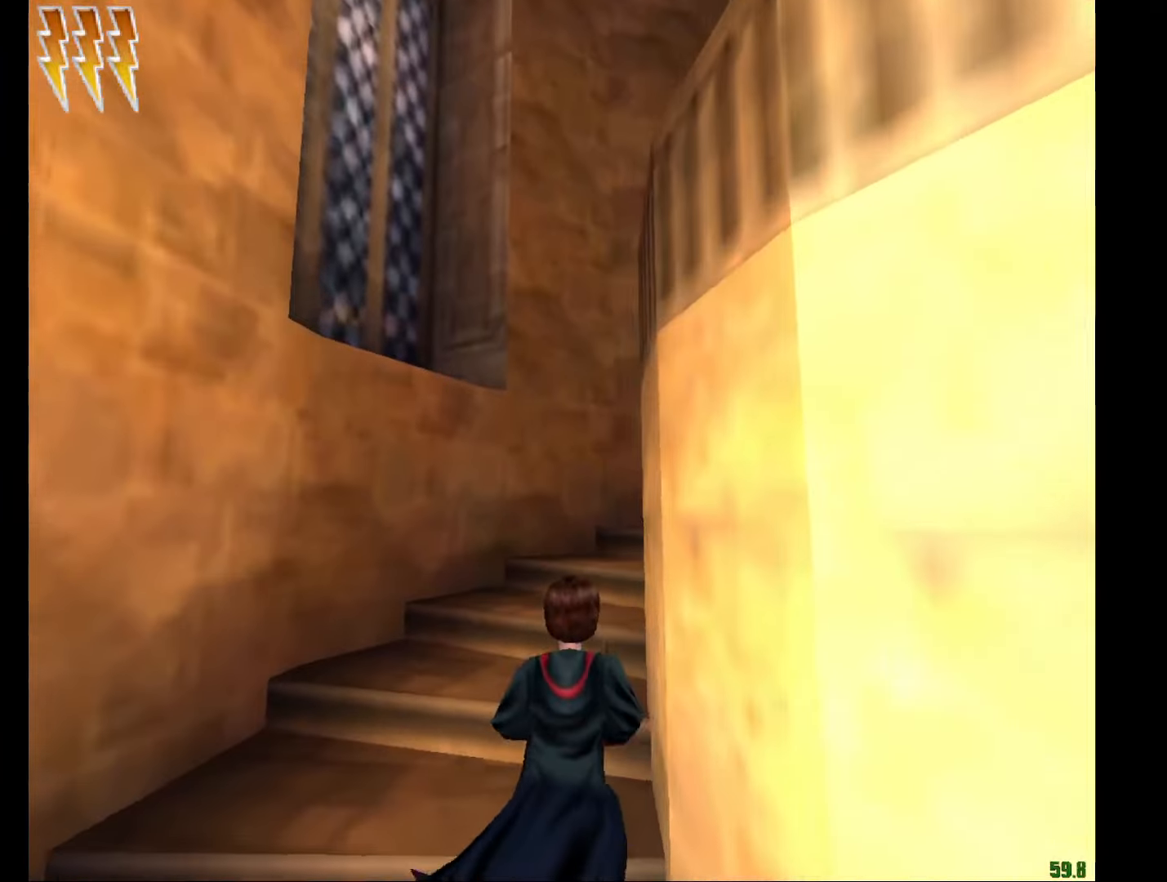
{"keys": ["e", "w"], "mouse": [], "events": []}
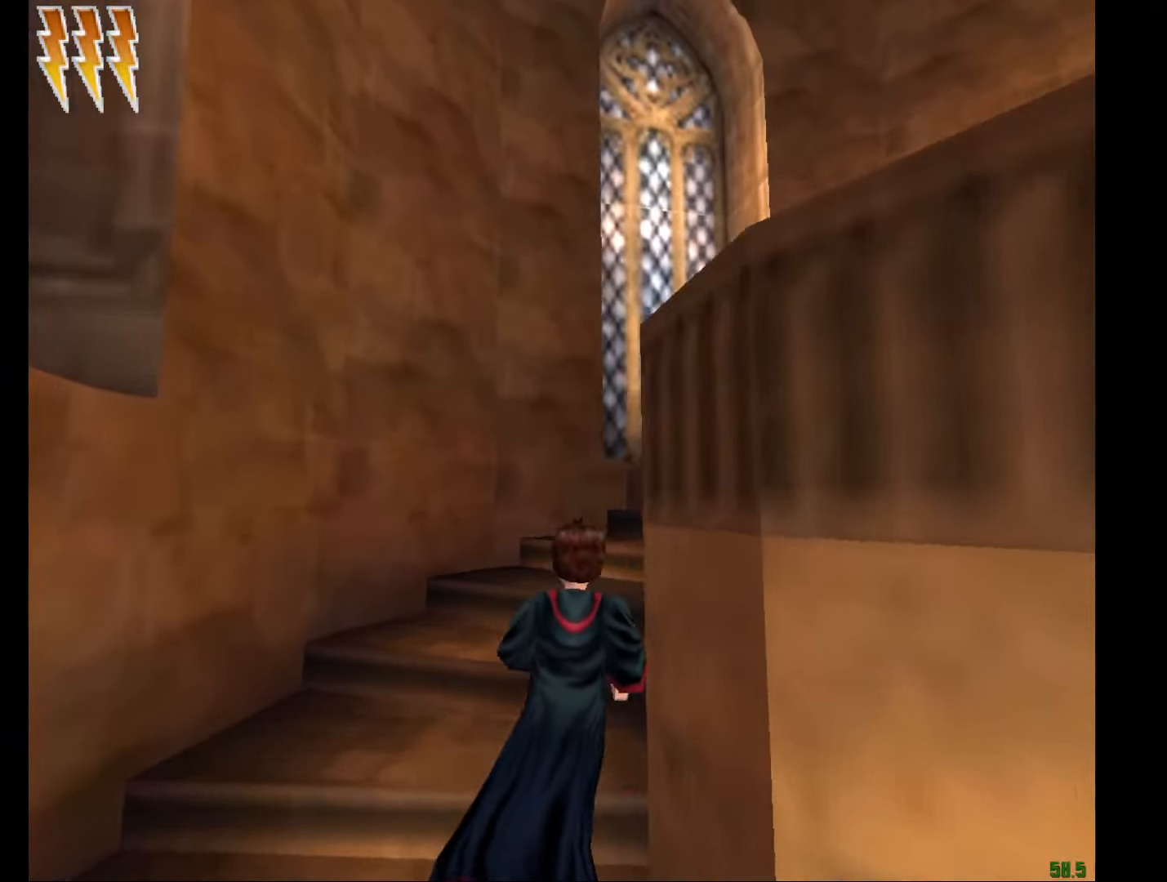
{"keys": ["e", "w"], "mouse": [], "events": []}
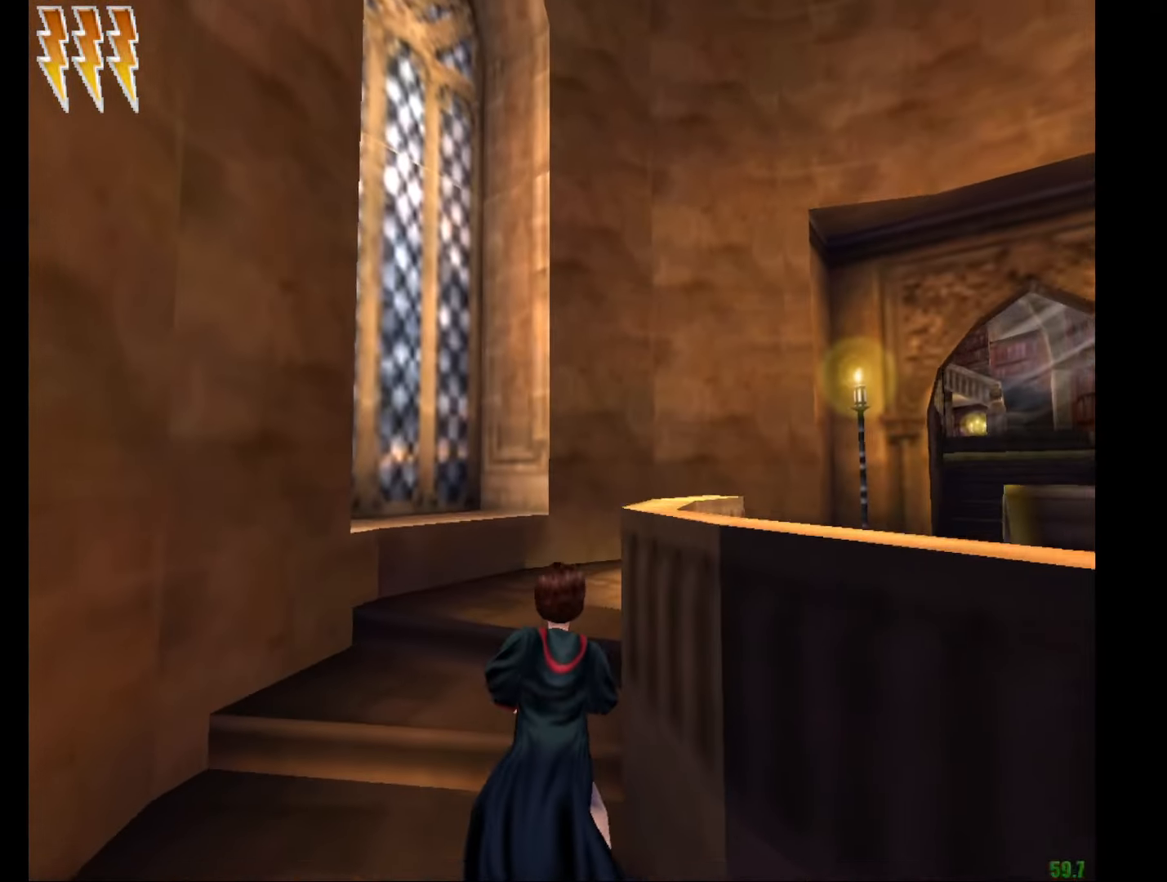
{"keys": ["e", "w"], "mouse": [], "events": []}
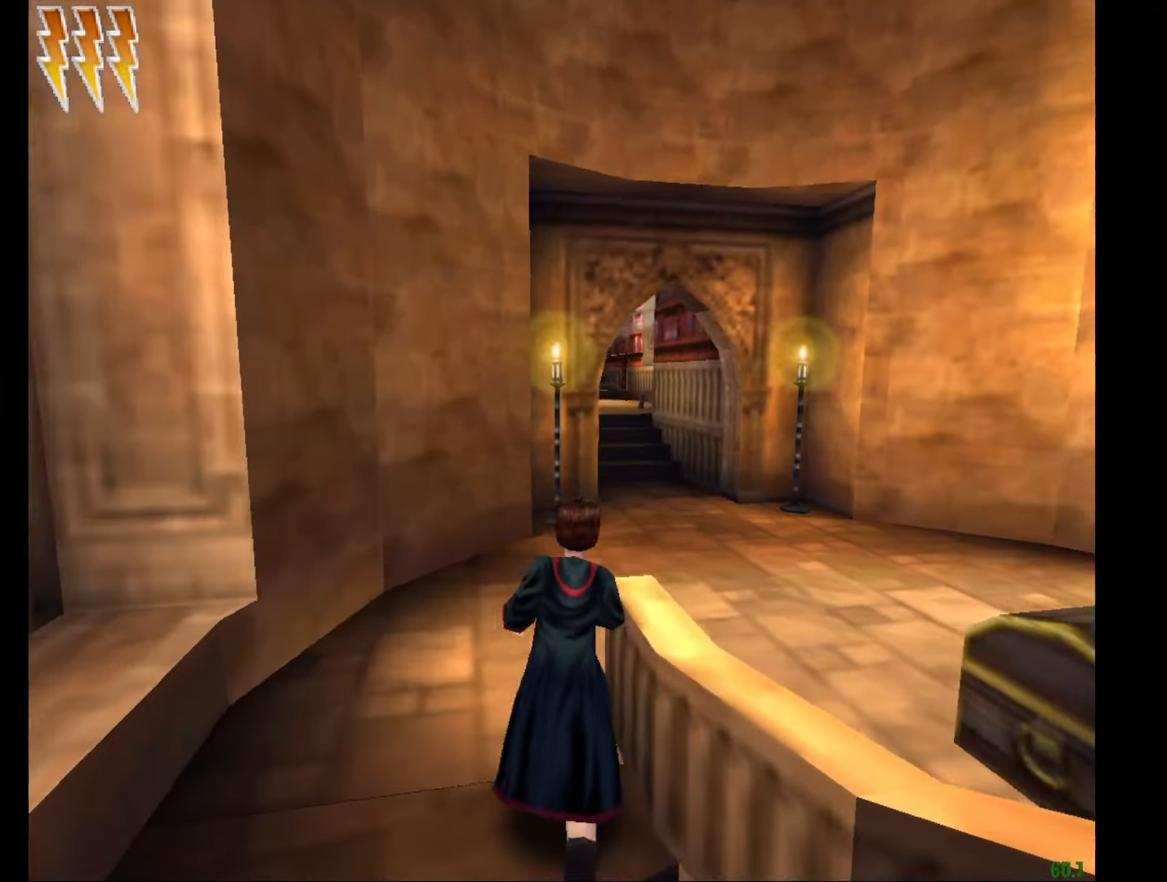
{"keys": ["e", "w"], "mouse": [], "events": []}
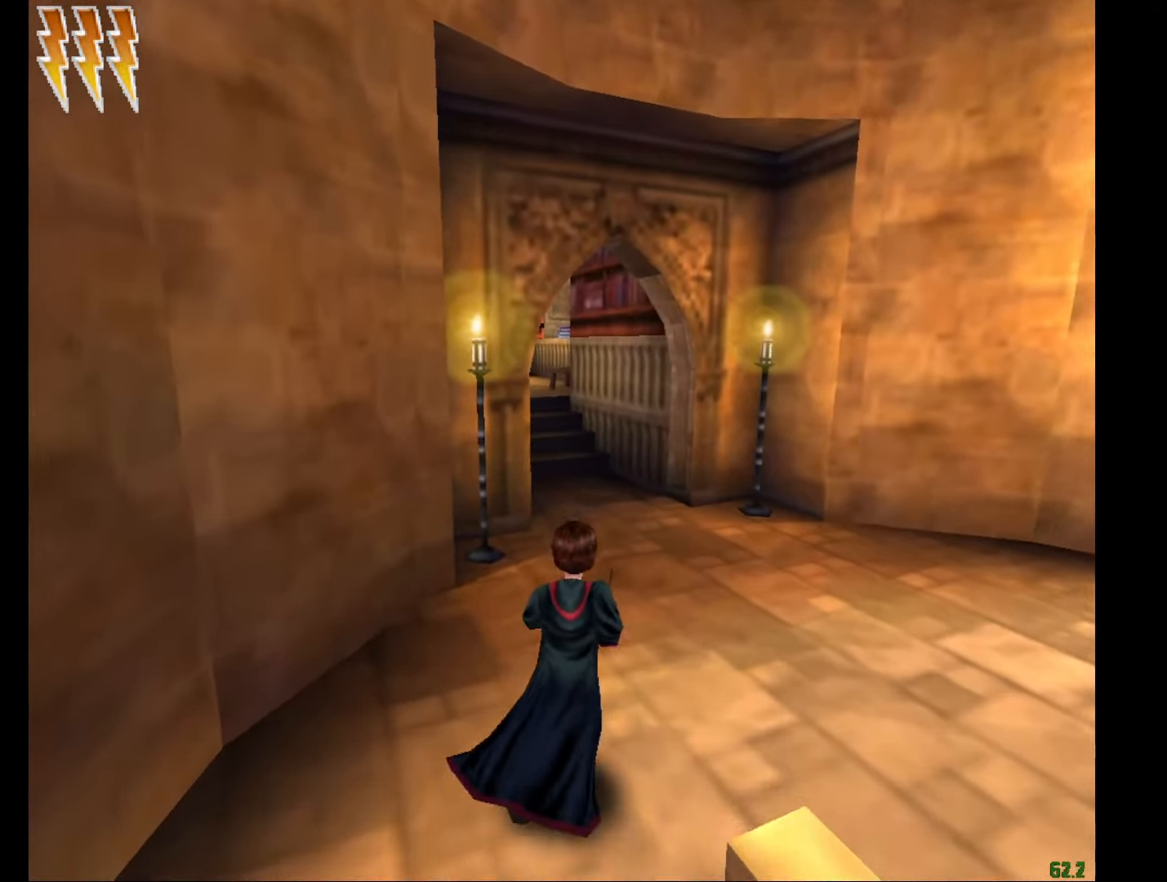
{"keys": ["e", "w"], "mouse": [], "events": []}
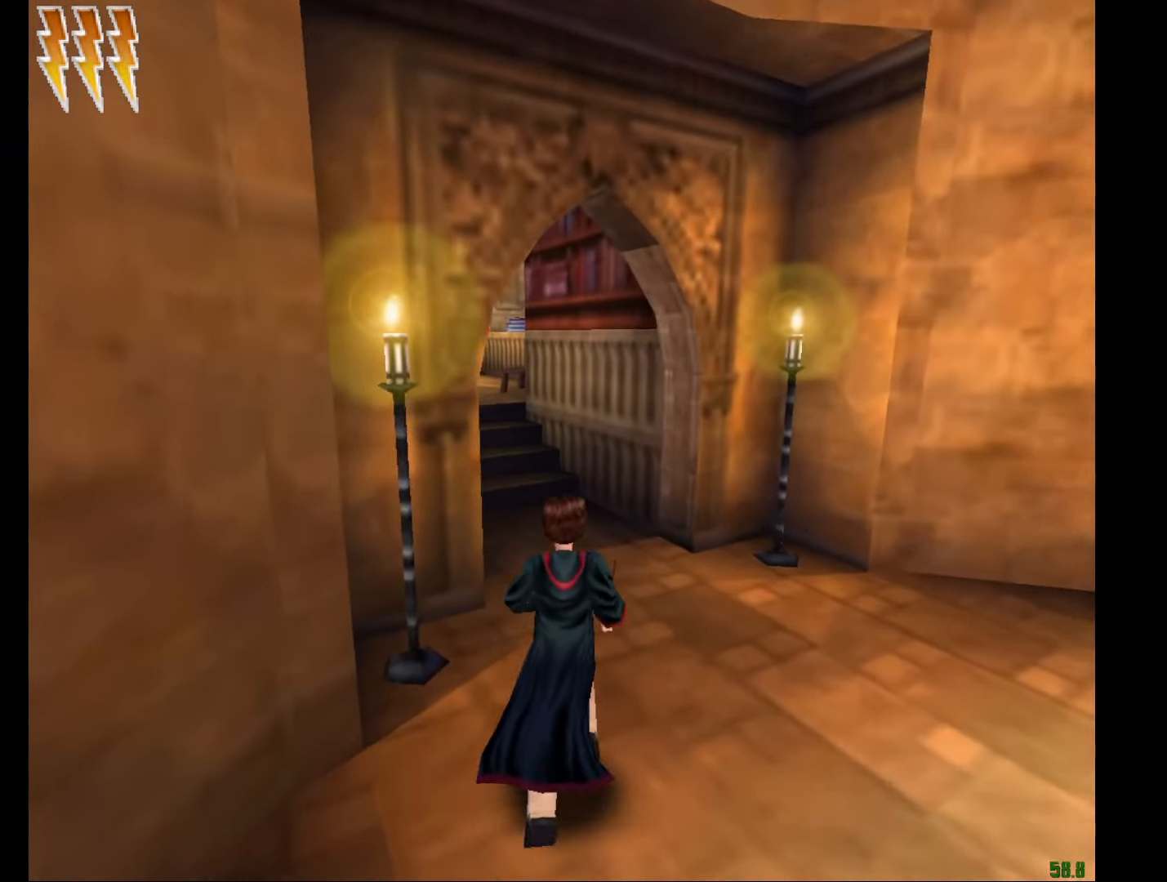
{"keys": ["e", "w"], "mouse": [], "events": []}
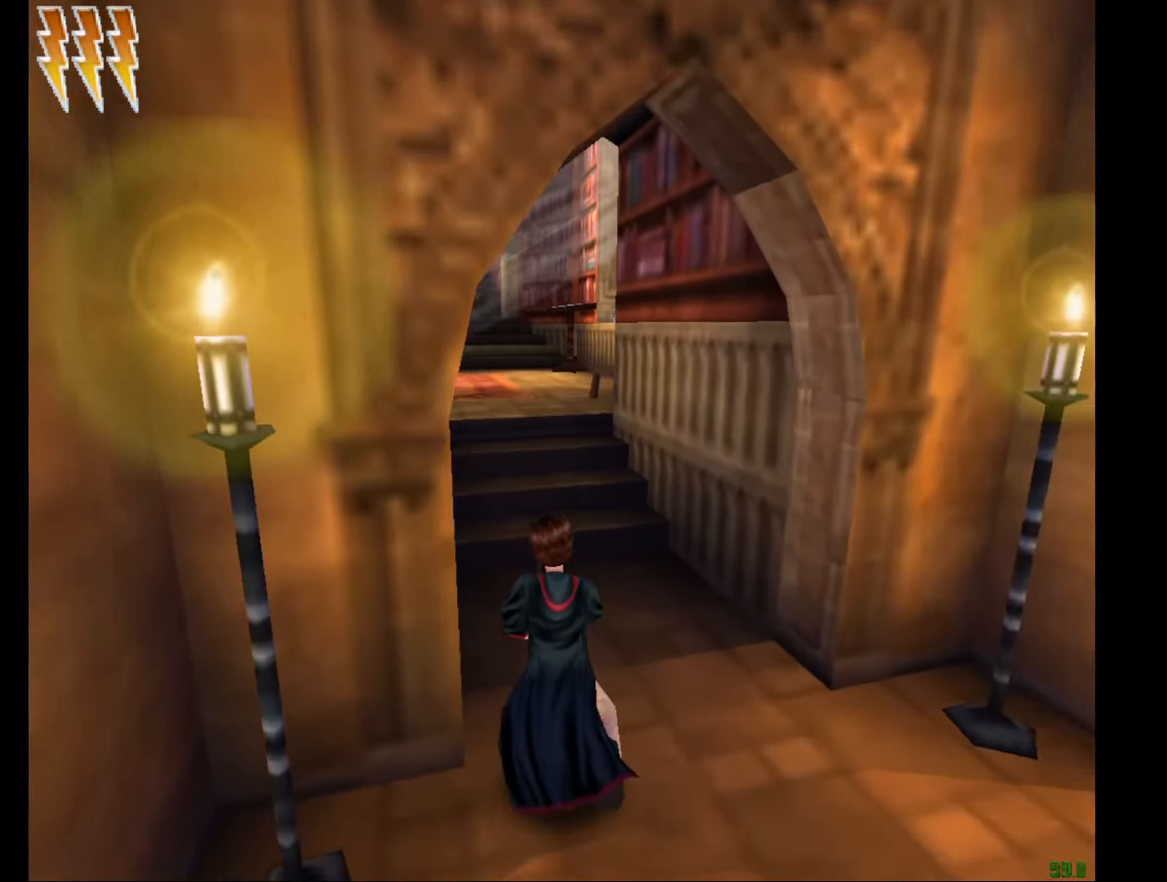
{"keys": ["e", "w"], "mouse": [], "events": []}
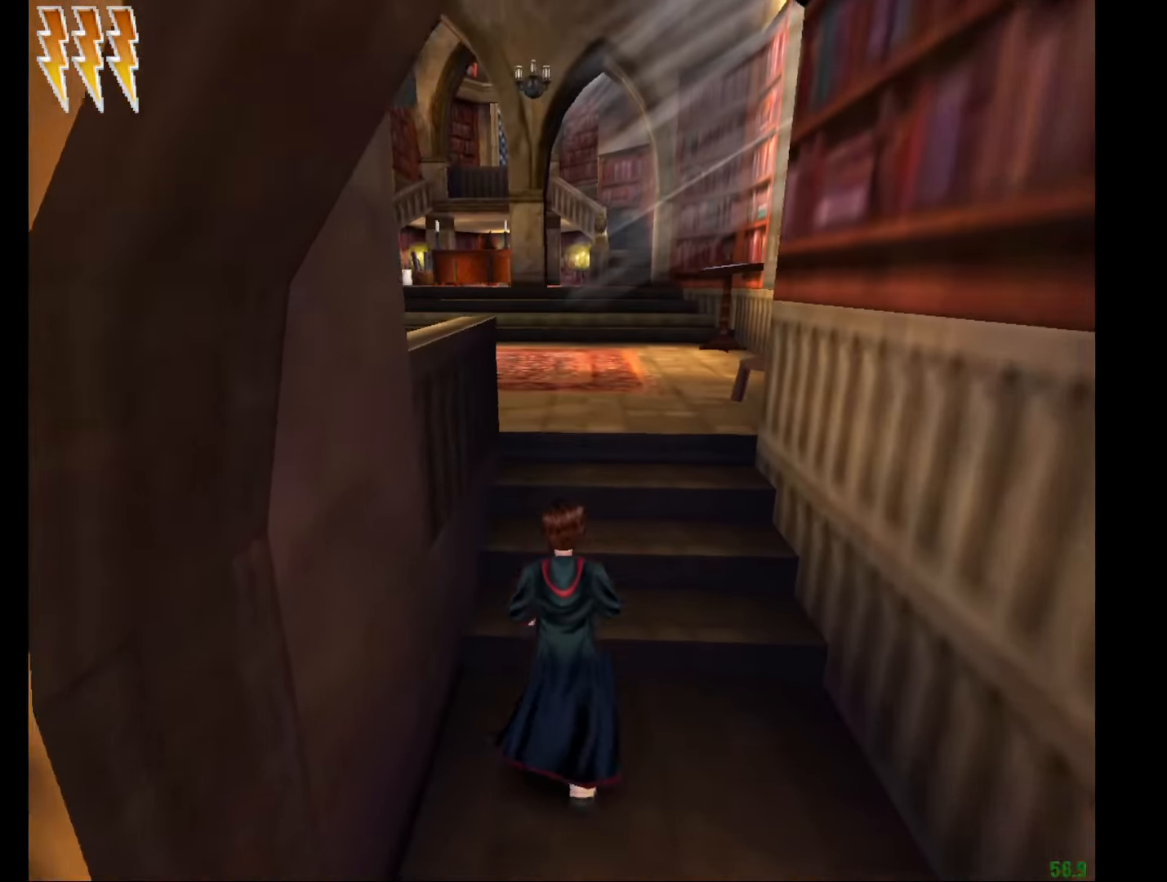
{"keys": ["e", "w"], "mouse": ["right"], "events": [[183, "mouse_right", "down"]]}
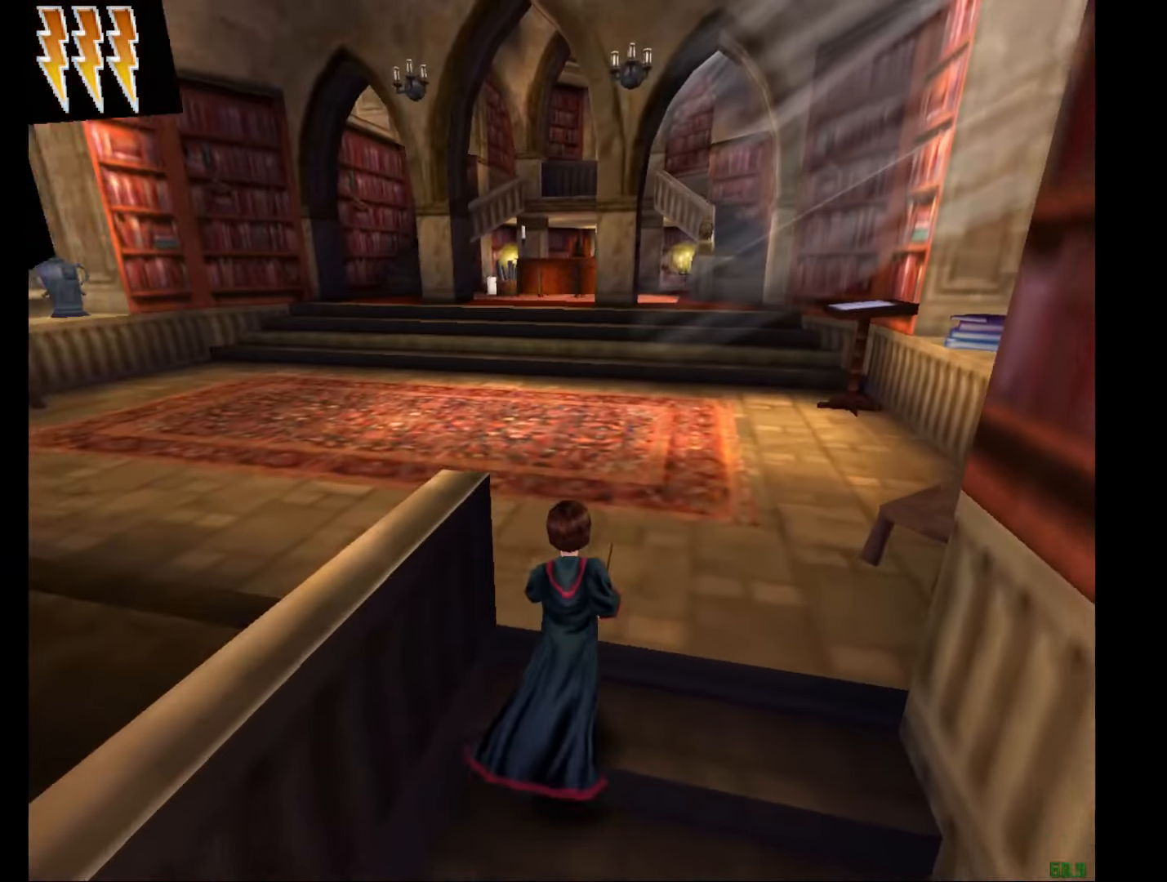
{"keys": ["e", "w"], "mouse": ["right"], "events": []}
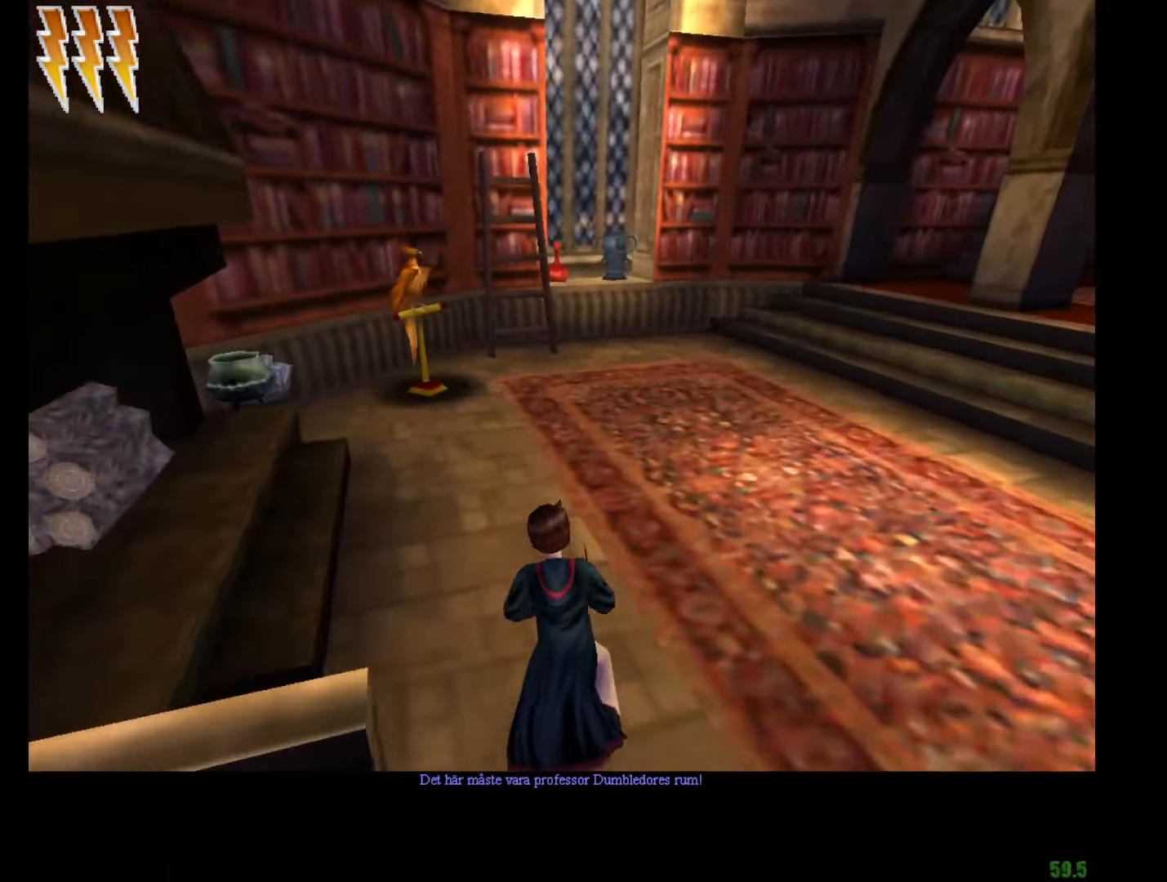
{"keys": ["e", "w"], "mouse": ["right"], "events": []}
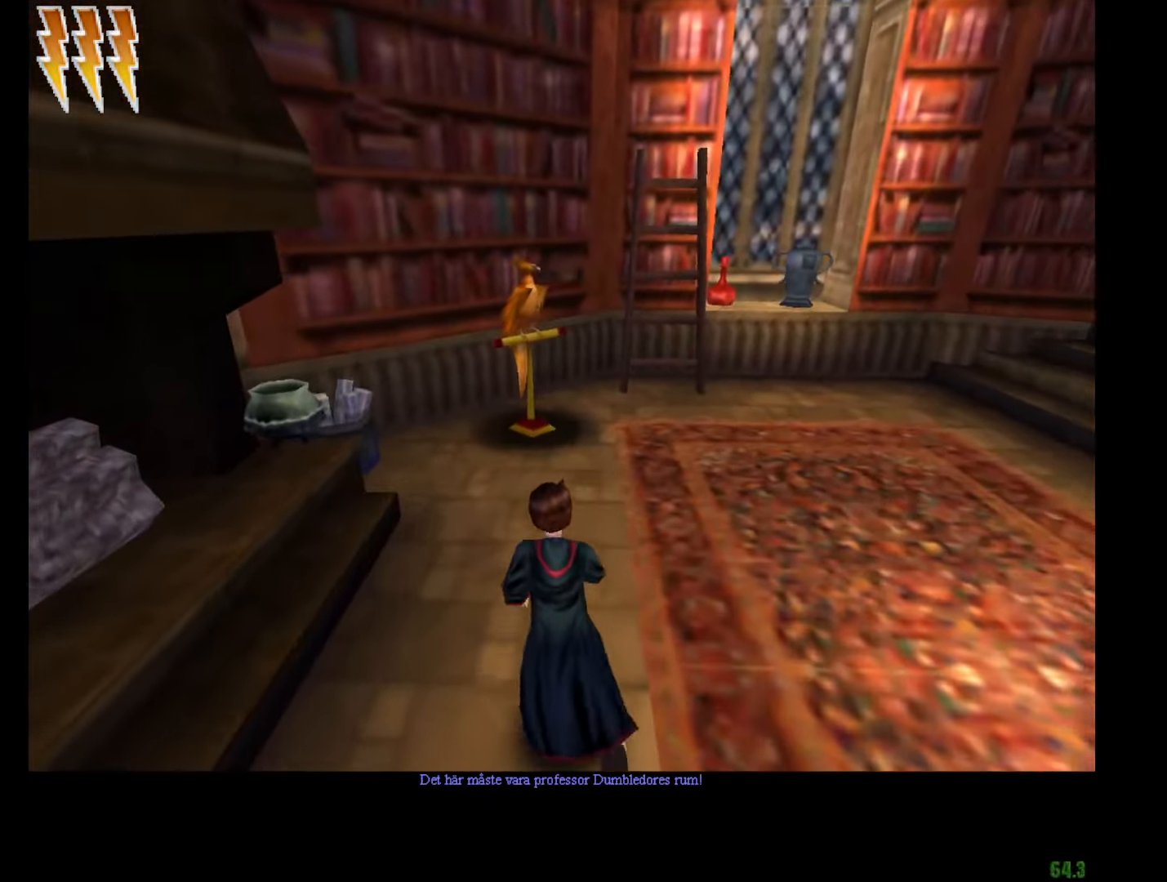
{"keys": ["f", "g"], "mouse": [], "events": [[368, "e", "up"], [368, "w", "up"], [418, "f", "down"], [418, "g", "down"], [418, "mouse_right", "up"]]}